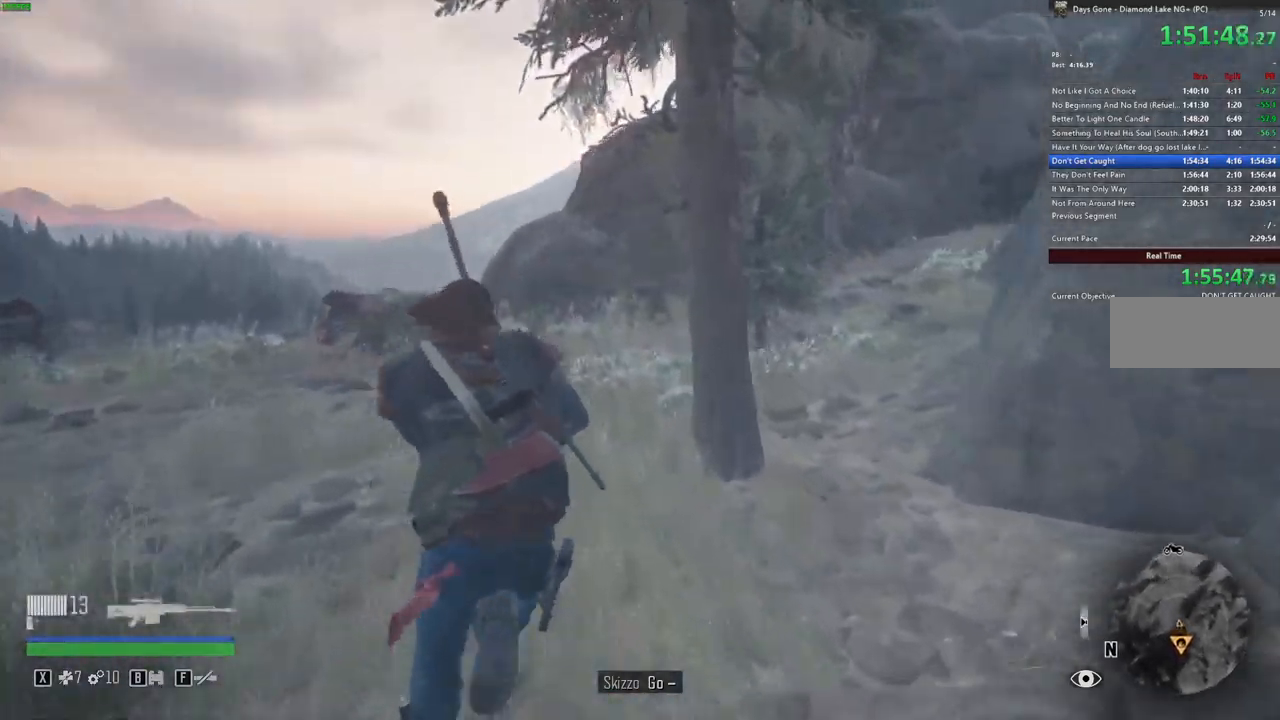
Gameplay with keyboard and mouse; each line is a JSON object with the keys and mouse buttons held at the frame after it. "events" lists presses ("down") and releases ("up") of ".", "/", "0", "1", "2", "3", "4", "5", "6", "7", "8", "9", "a", "alt_l", "alt_r", "b", "backslash", "backspace", "c", "caps_lock", "comma", "ctrl_l", "ctrl_r", "d", "e", "equals", "escape", "f", "f1", "f10", "f11", "f12", "f2", "f3", "f4", "f5", "f6", "f7", "f8", "f9", "g", "h", "i", "j", "k", "l", "lbracket", "m", "minus", "n", "o", "p", "q", "r", "rbracket", "return", "s", "shift_l", "shift_r", "space", "super", "t", "tab", "u", "v", "w", "x", "y", "z", "mouse_left", "mouse_wheel" and "mouse_right" between this image and that frame as [ms after this image, input, new state], when the widget could be followed in between. "mouse_left", "mouse_wheel", "mouse_right" = the "left", "wheel", "right" buttons of the "mouse" list. No other keys are recorded. "wheel" means that the mouse wheel is clicked or scrolled. Mouse movement is not recorded. Not read: quote semicolon tilde.
{"keys": ["shift_l", "w"], "mouse": [], "events": [[300, "d", "down"], [434, "d", "up"]]}
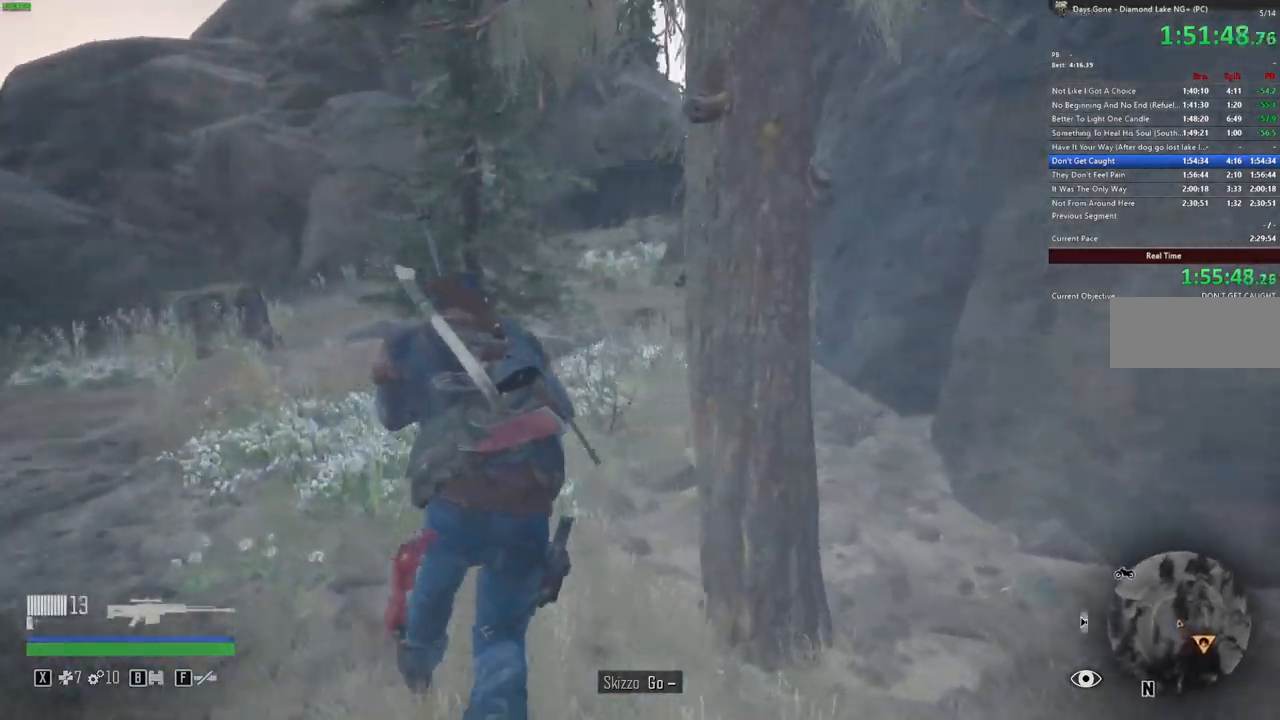
{"keys": ["shift_l", "w"], "mouse": [], "events": []}
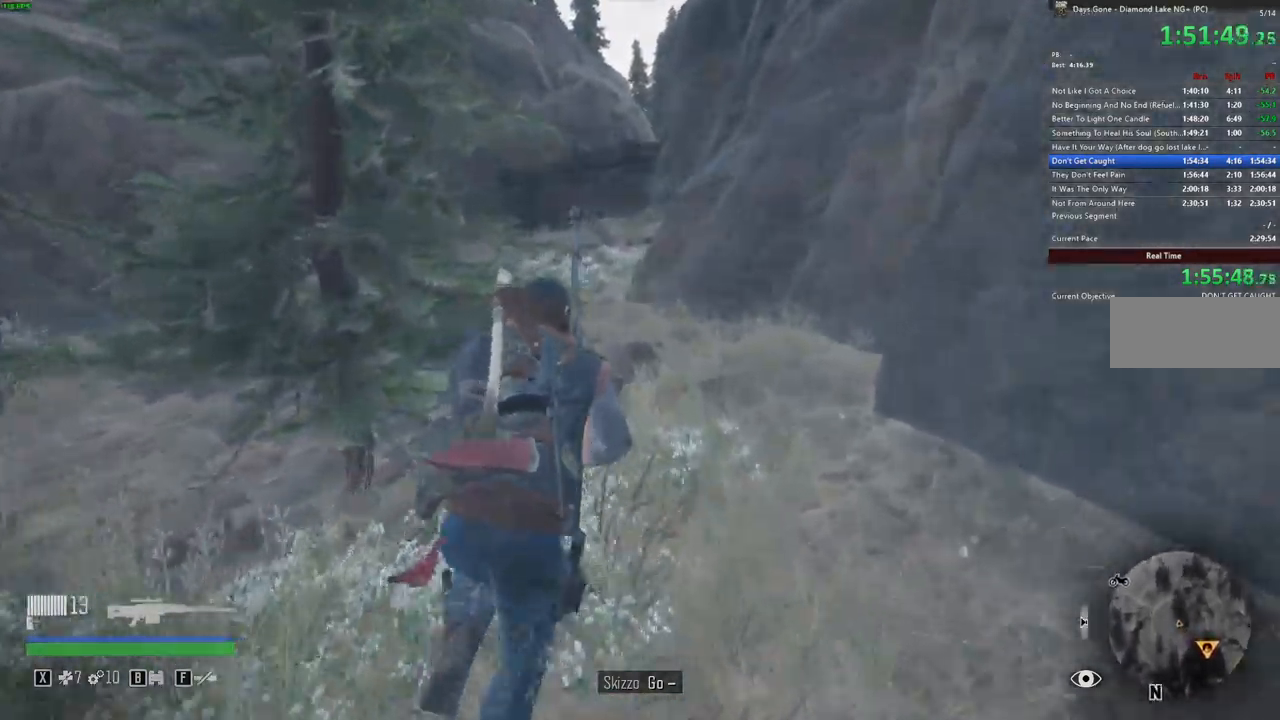
{"keys": ["shift_l", "w"], "mouse": []}
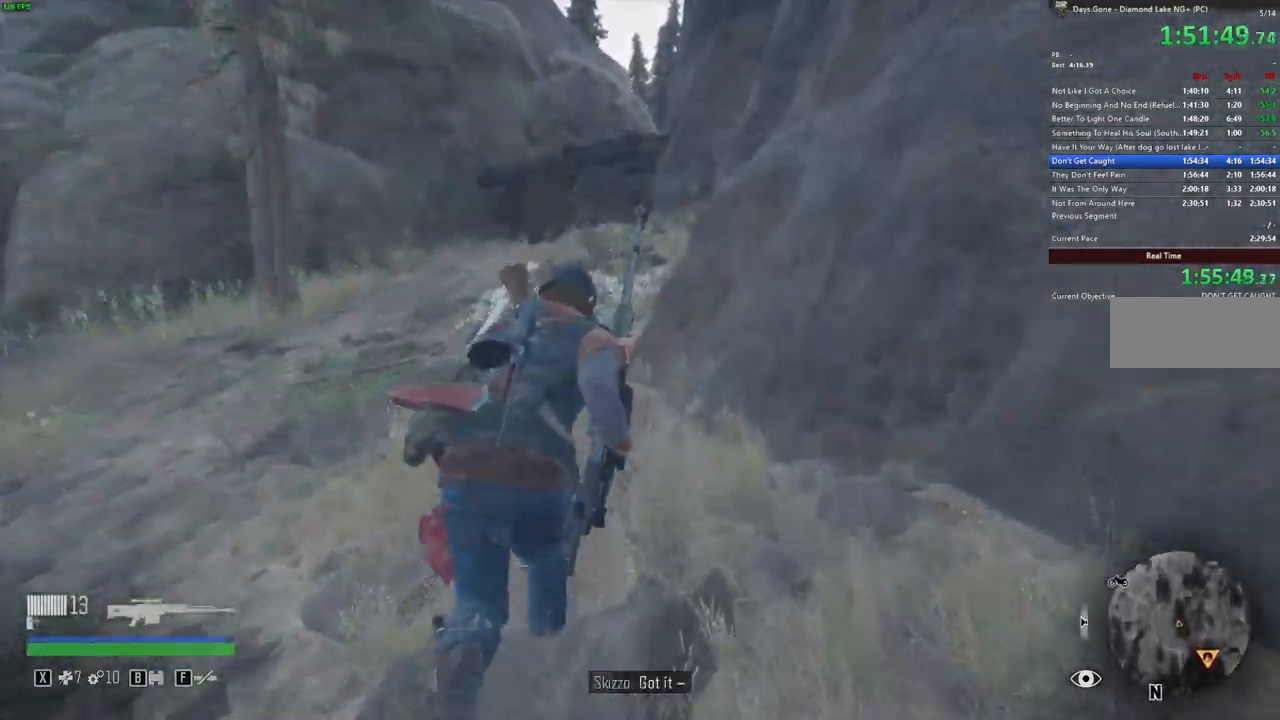
{"keys": ["shift_l", "w"], "mouse": [], "events": []}
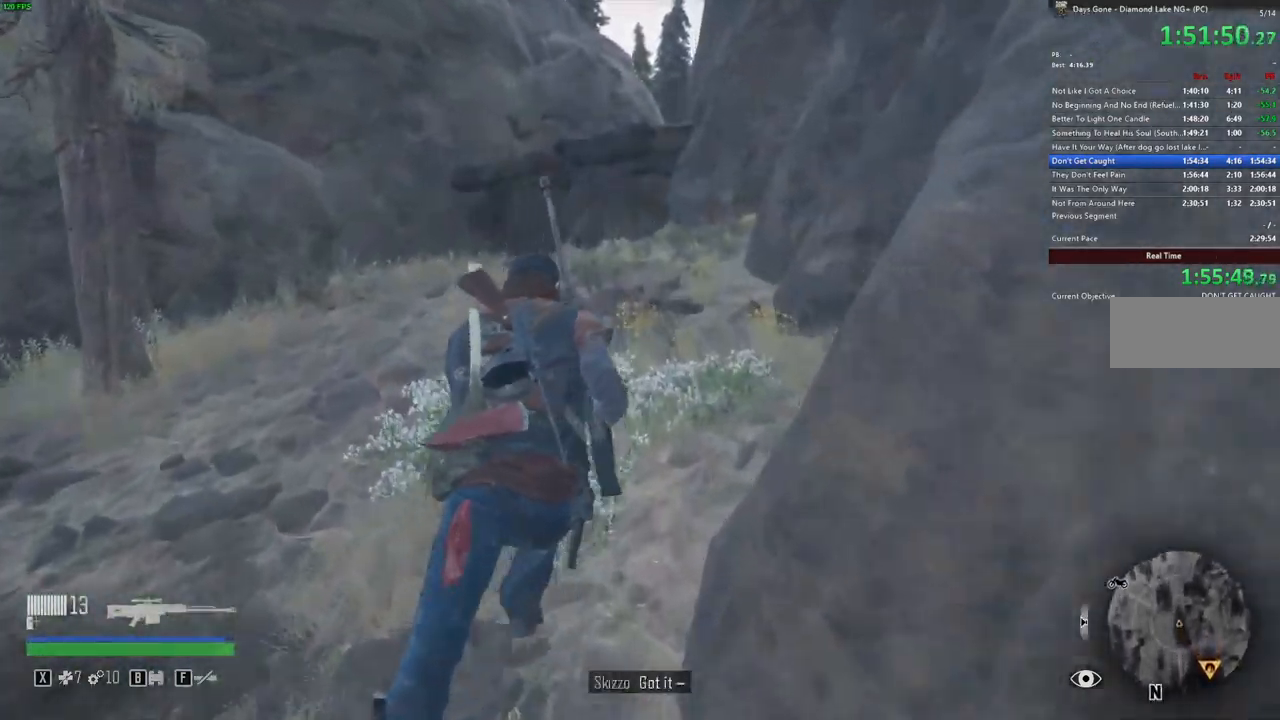
{"keys": ["shift_l", "w"], "mouse": [], "events": []}